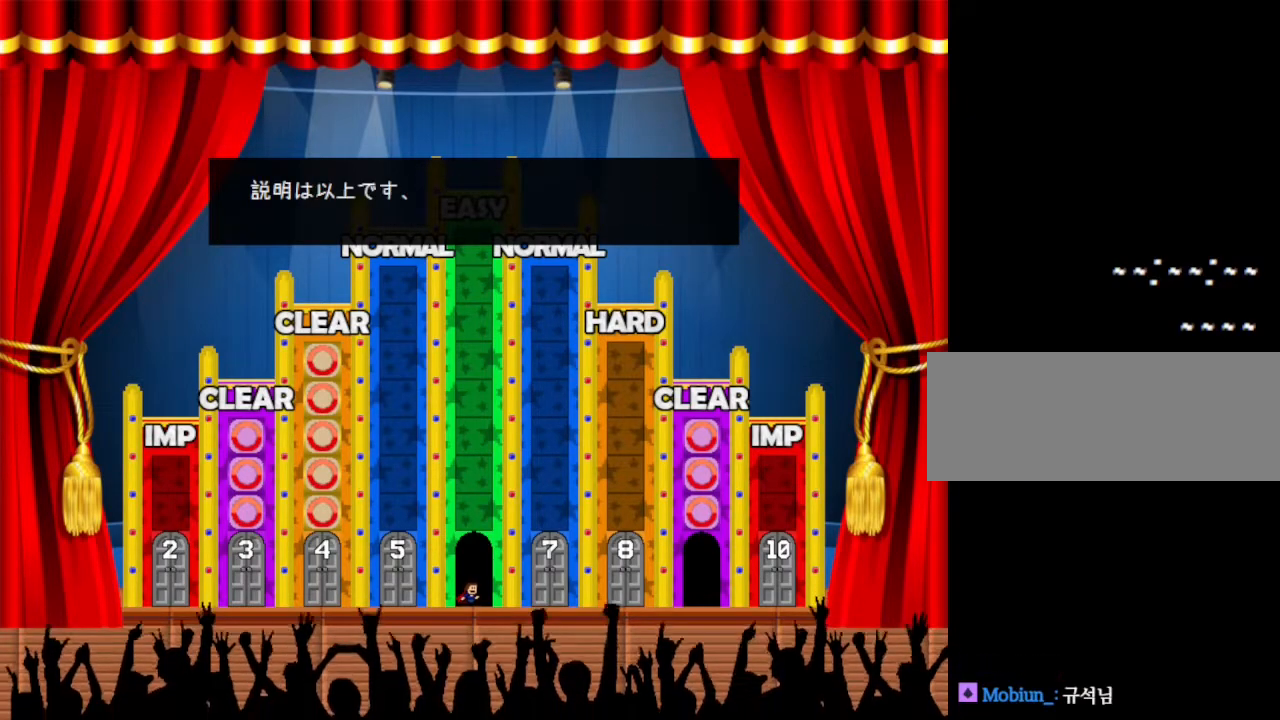
Gameplay with keyboard; each line is a JSON object with the keys held at the frame after it. "events" lists presses ("down") and releases ("up") of "down", "left", "r", "right", "up" and "z" between this image and that frame as [ms after this image, input, new state], when the widget could be followed in between. No other keys are recorded. Mouse input is not recorded. Not read: other_keys.
{"keys": [], "events": []}
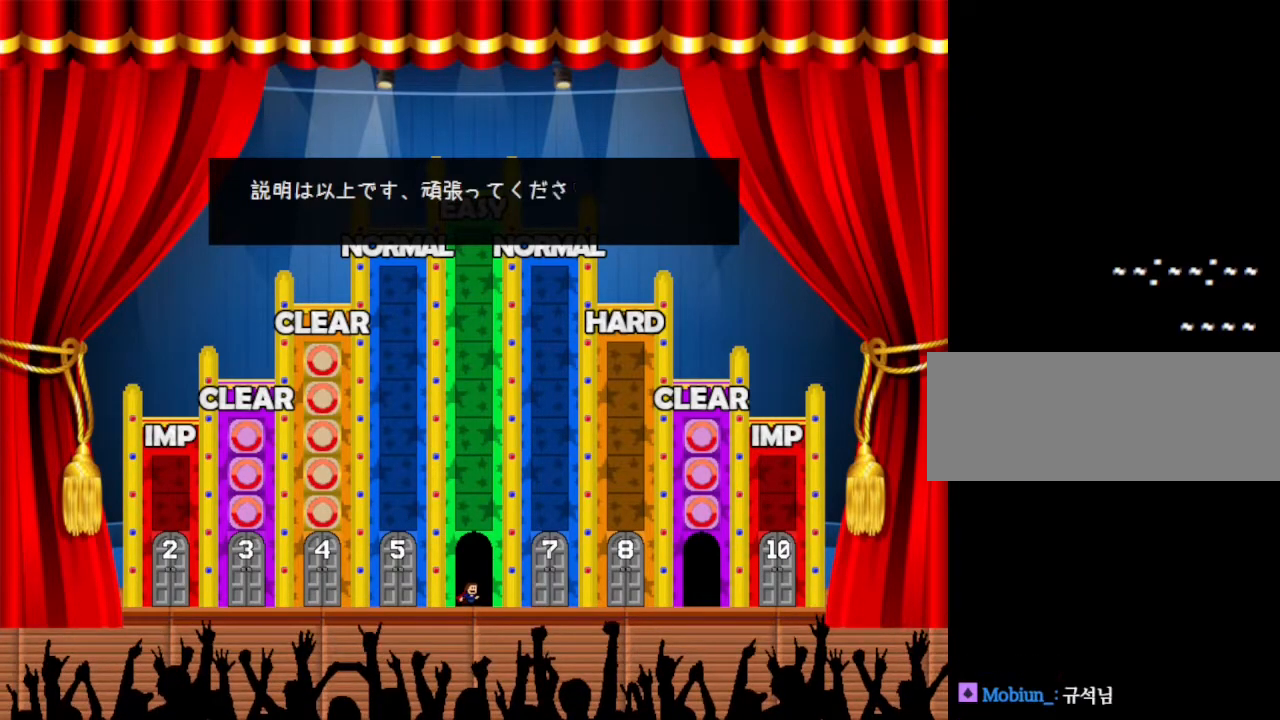
{"keys": [], "events": []}
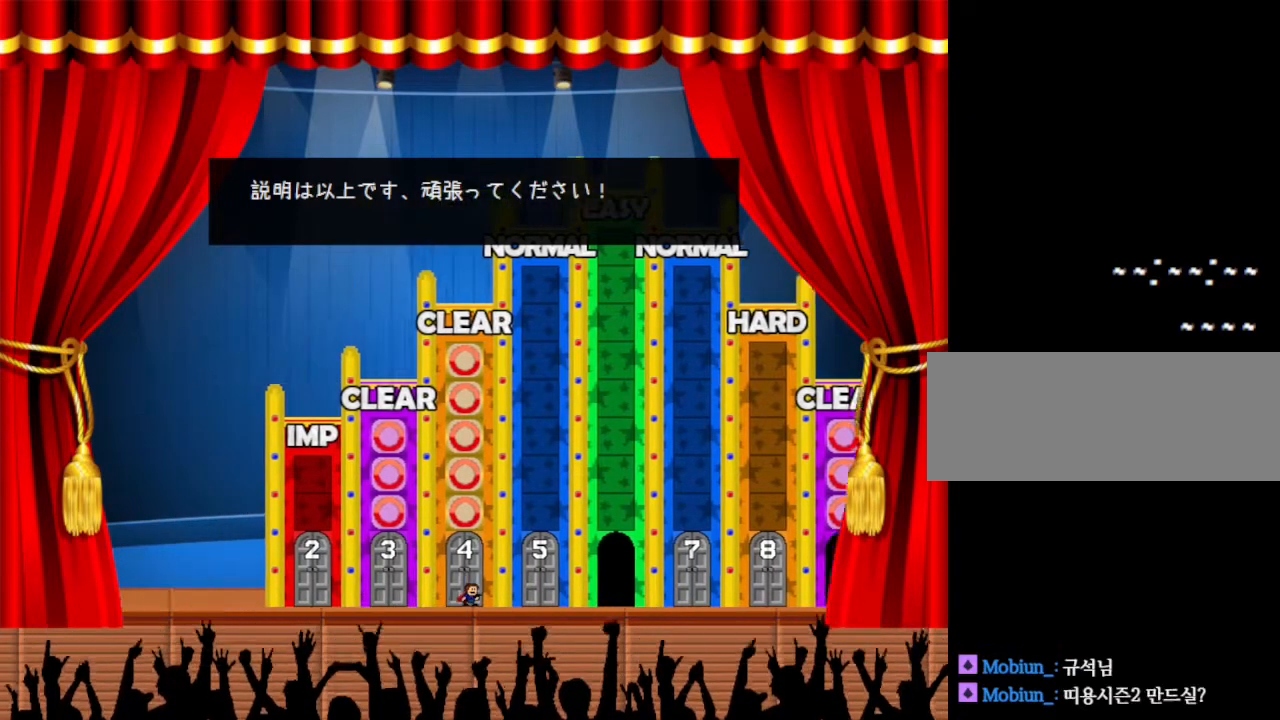
{"keys": [], "events": []}
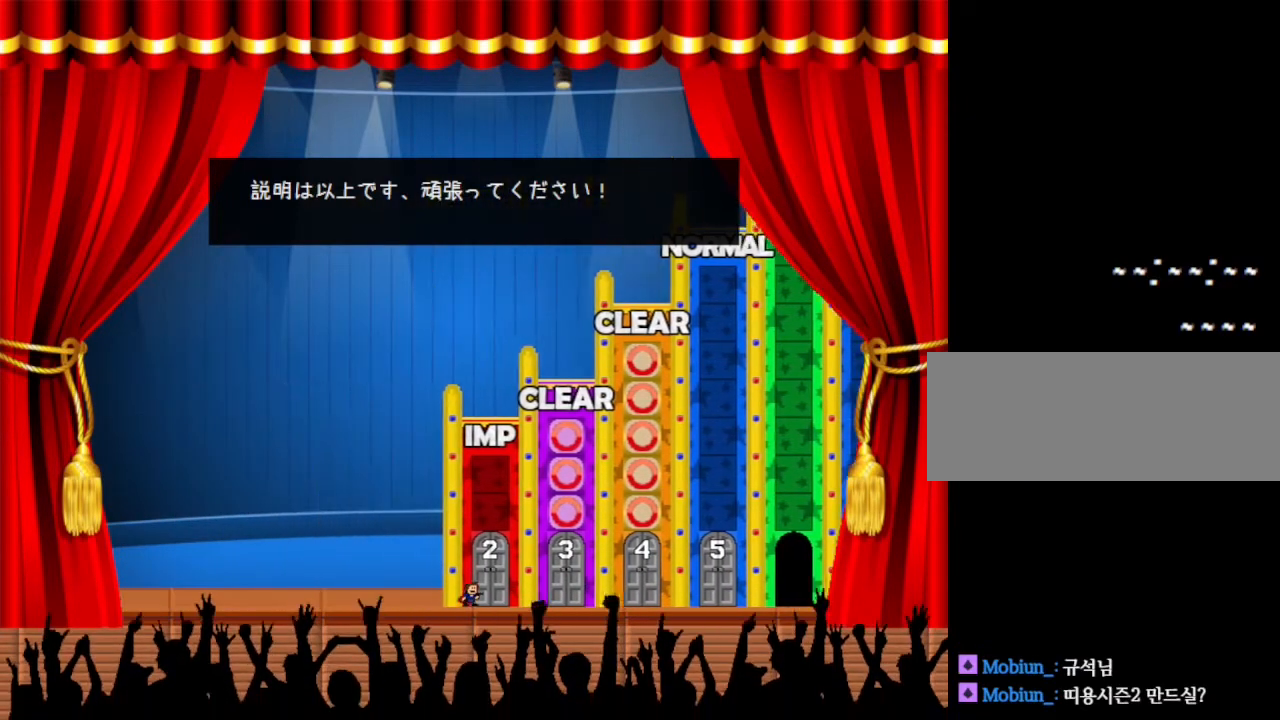
{"keys": [], "events": []}
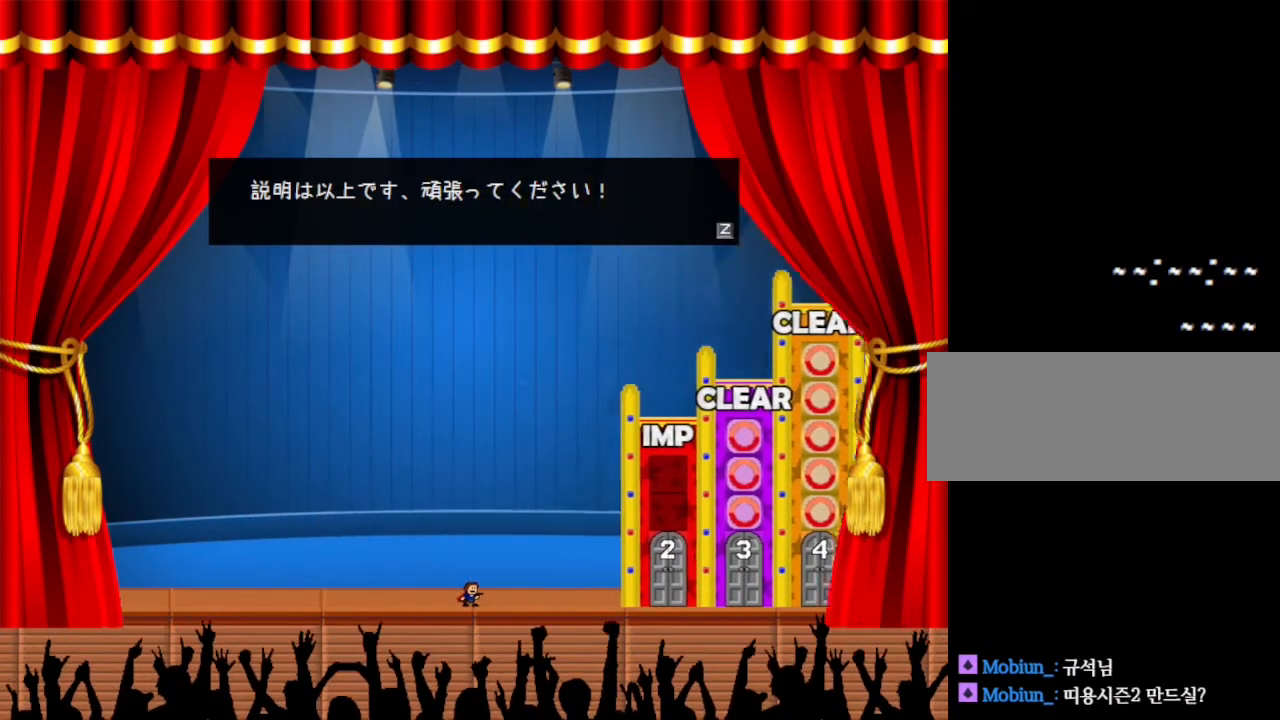
{"keys": [], "events": []}
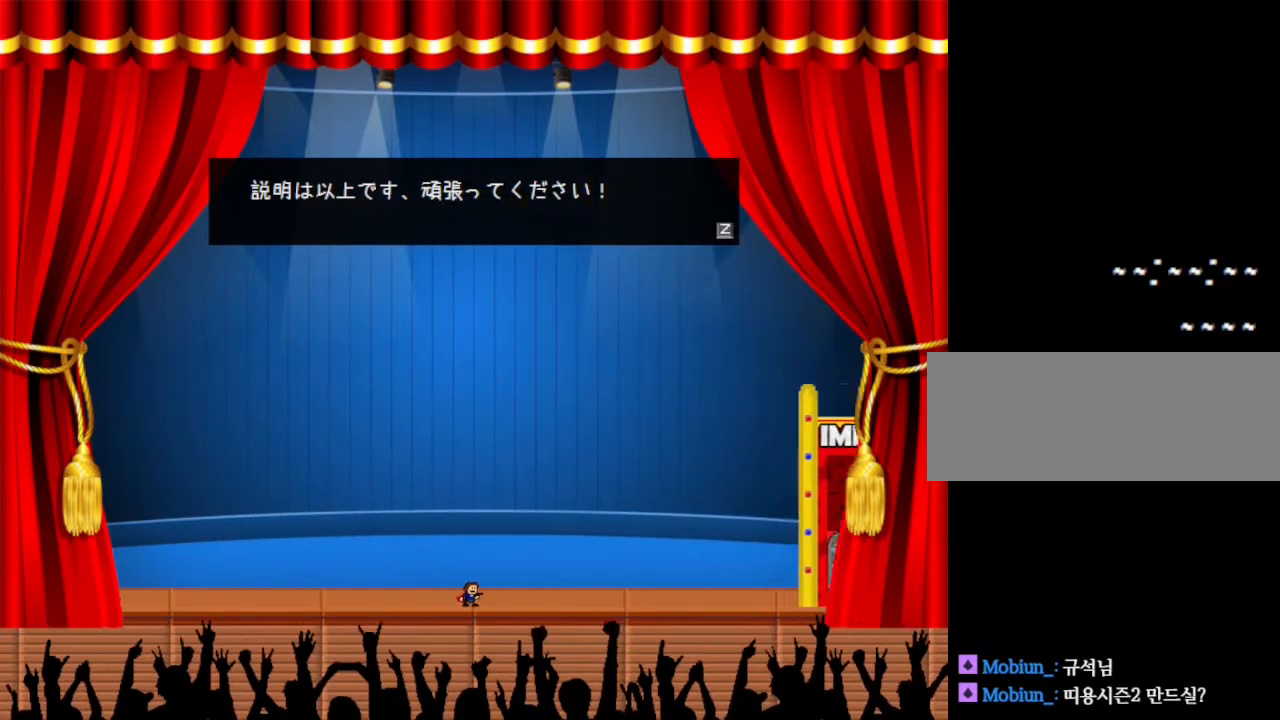
{"keys": [], "events": [[83, "z", "down"], [233, "z", "up"]]}
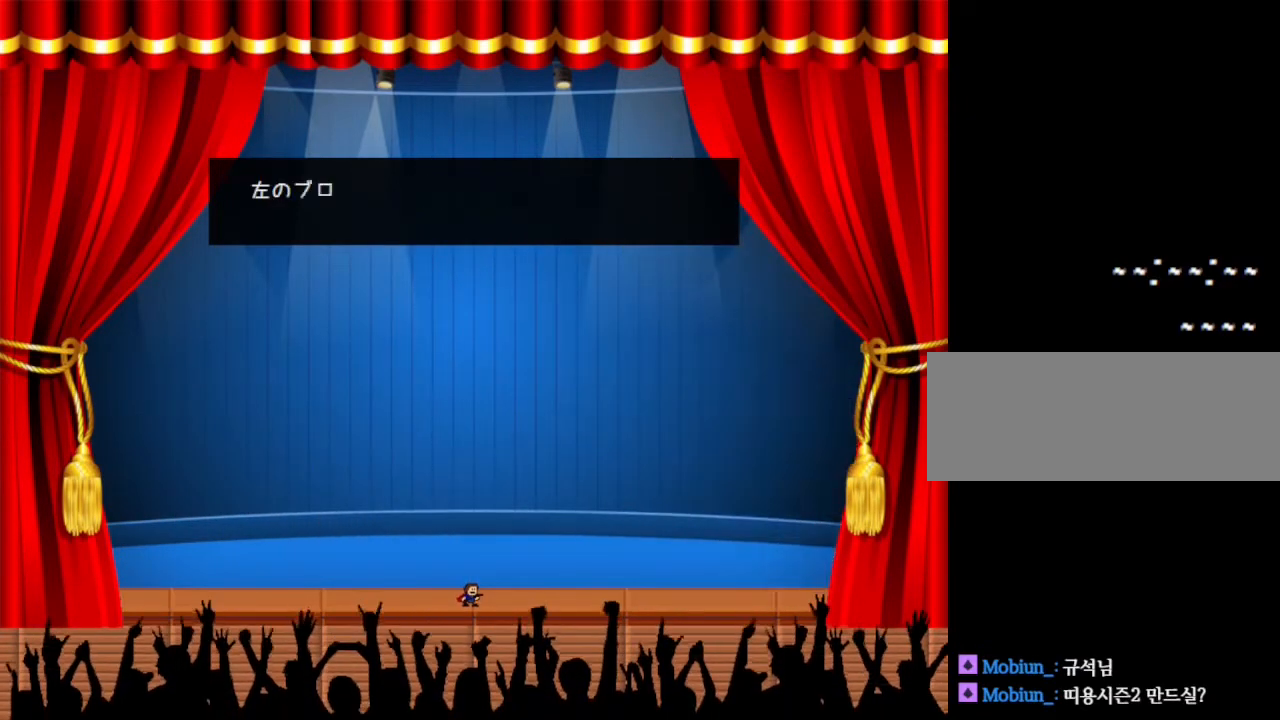
{"keys": [], "events": []}
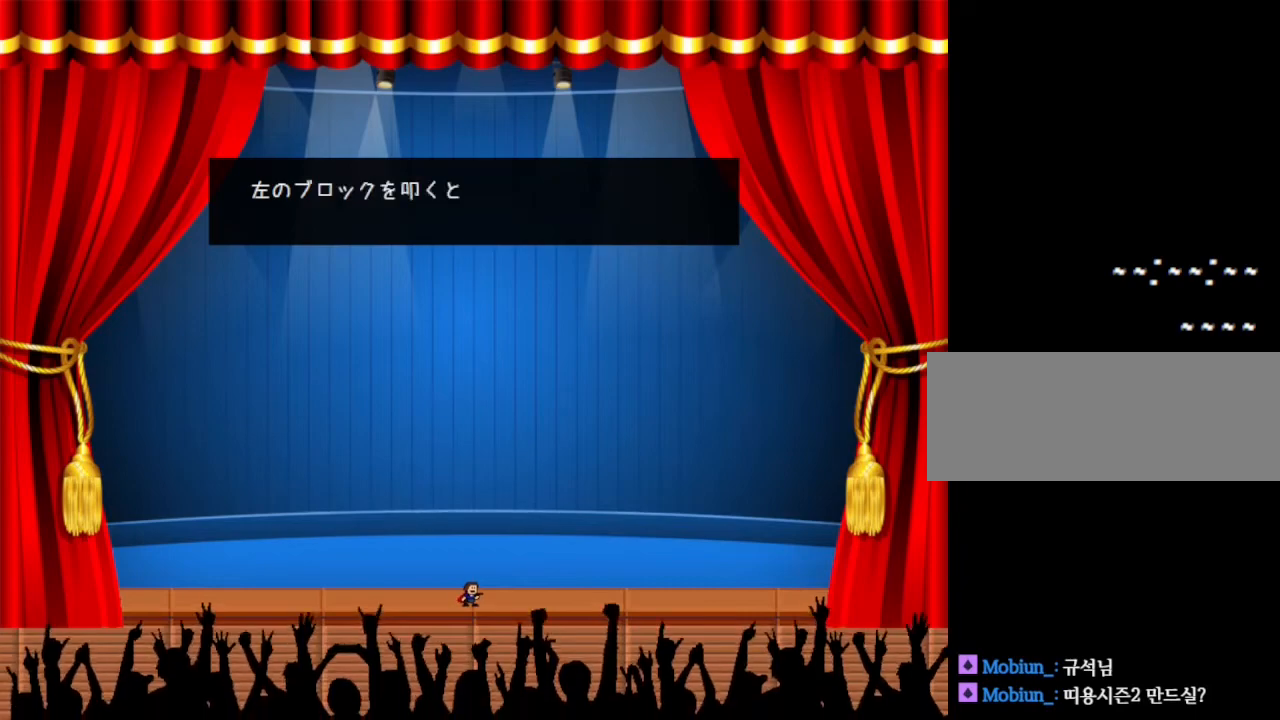
{"keys": [], "events": []}
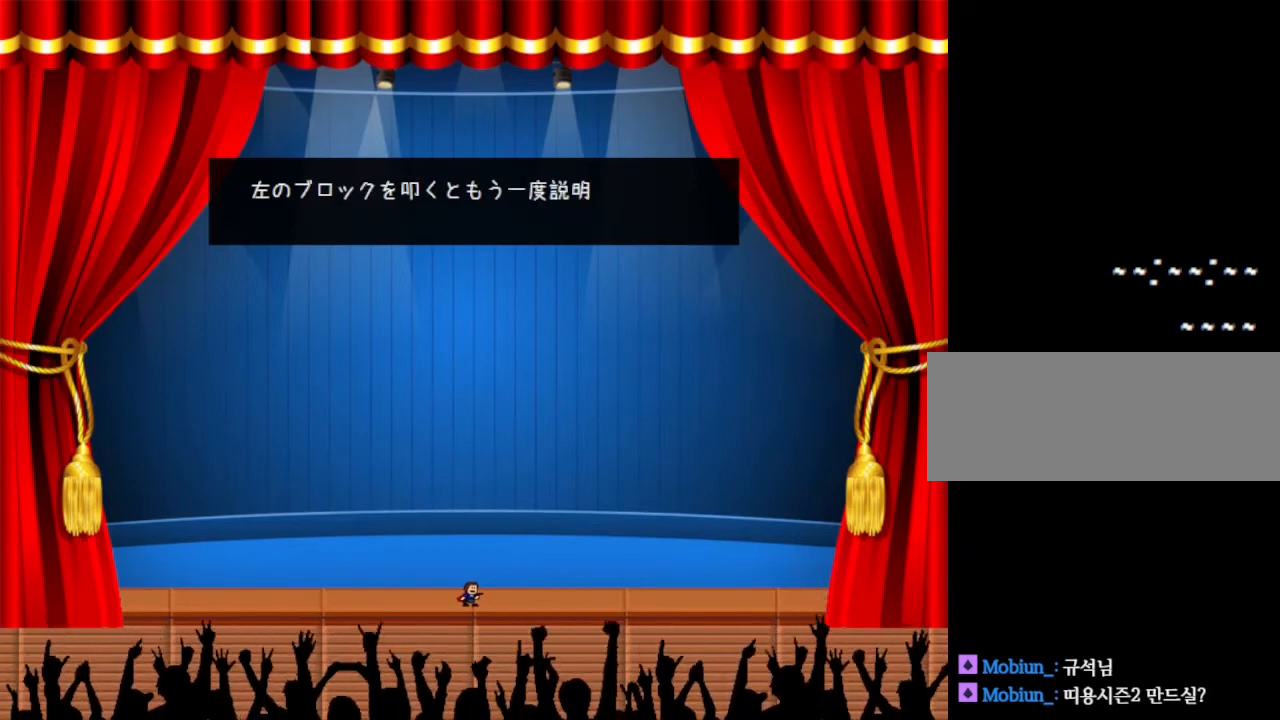
{"keys": [], "events": []}
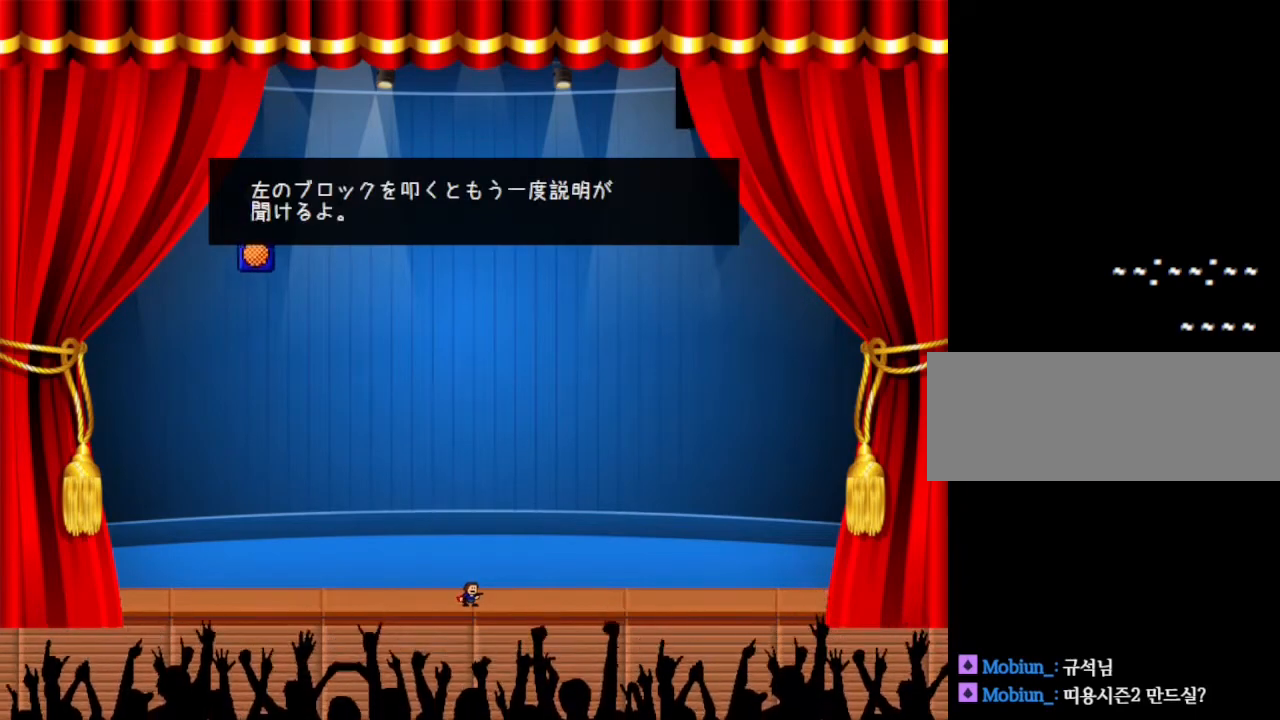
{"keys": [], "events": []}
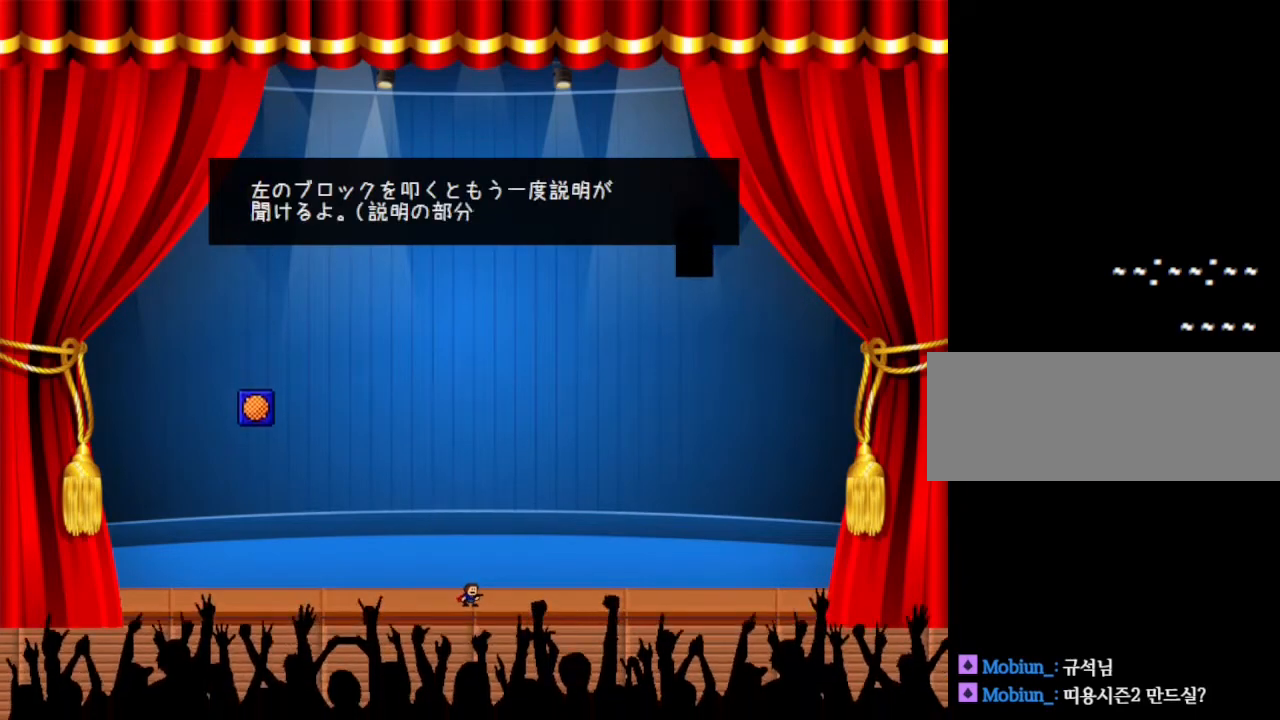
{"keys": [], "events": []}
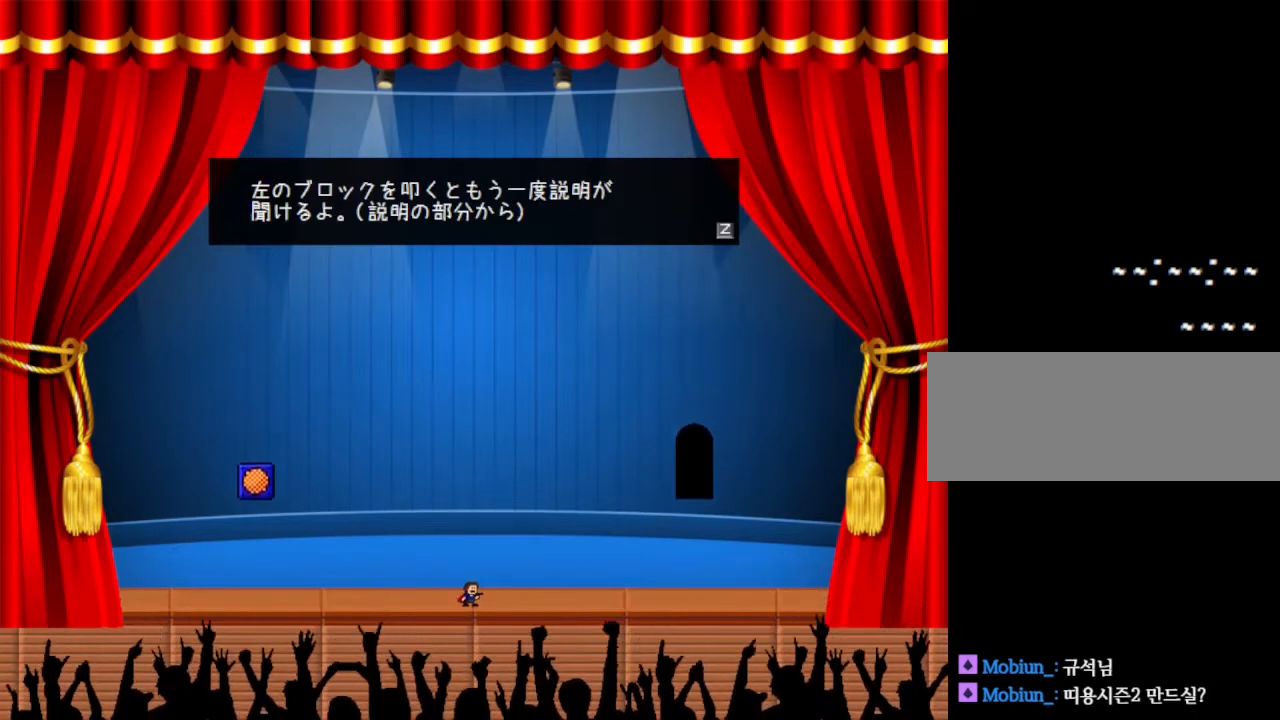
{"keys": [], "events": []}
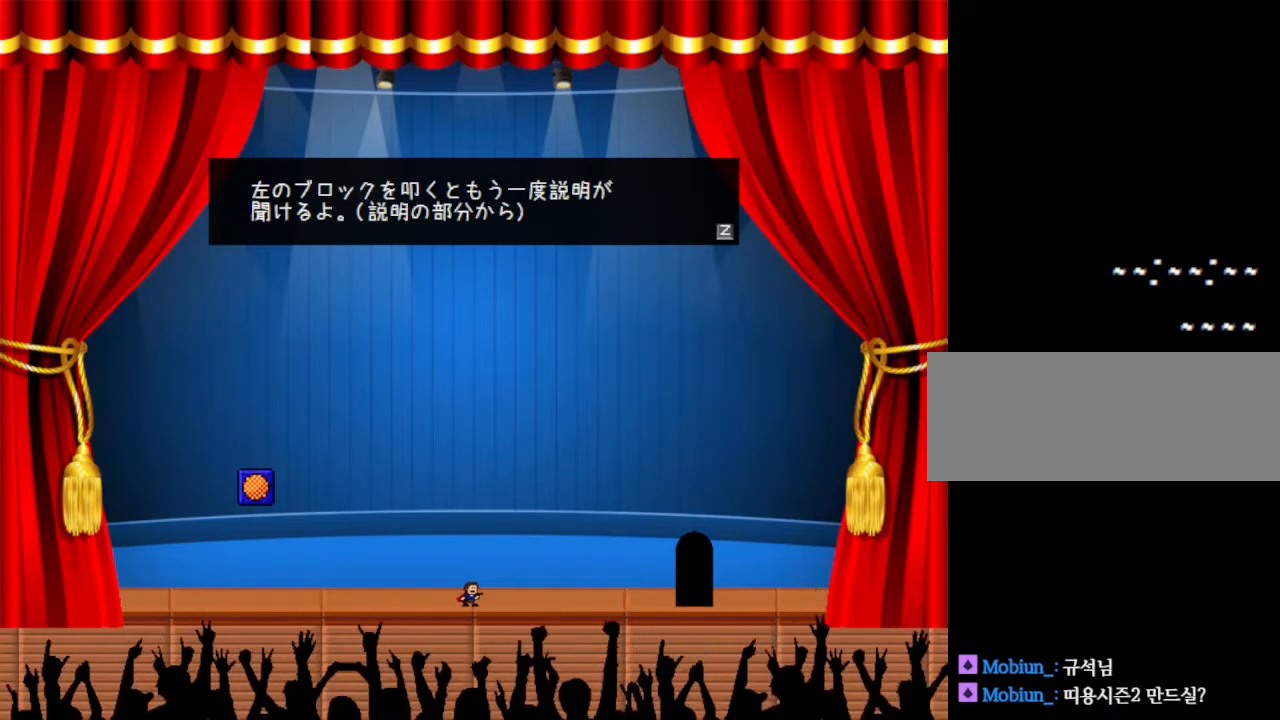
{"keys": [], "events": [[117, "z", "down"], [250, "z", "up"]]}
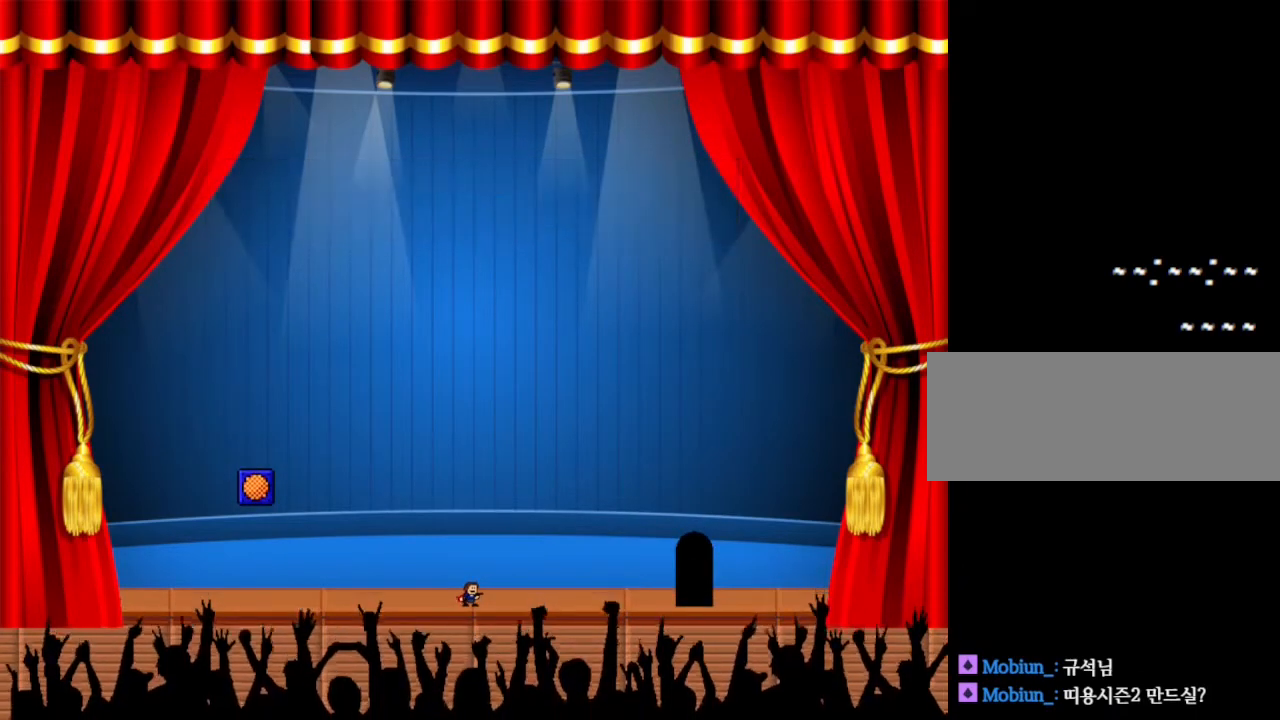
{"keys": ["left"], "events": [[417, "left", "down"]]}
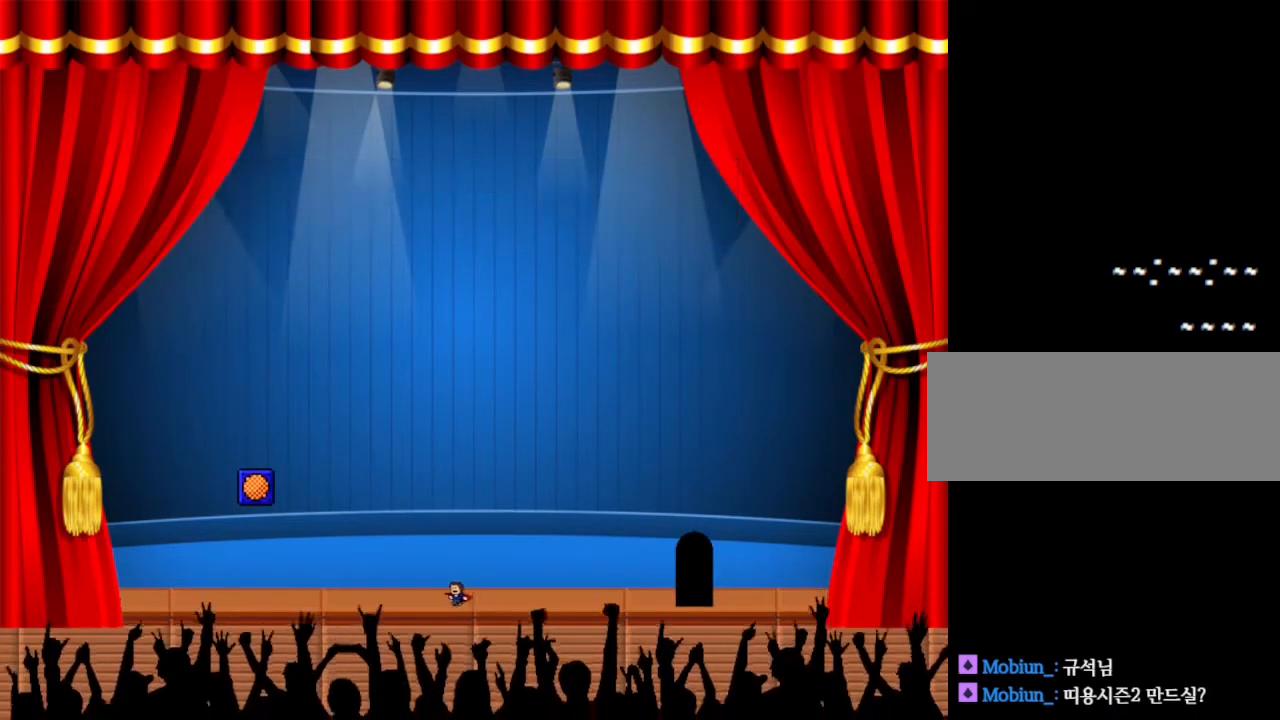
{"keys": ["left"], "events": []}
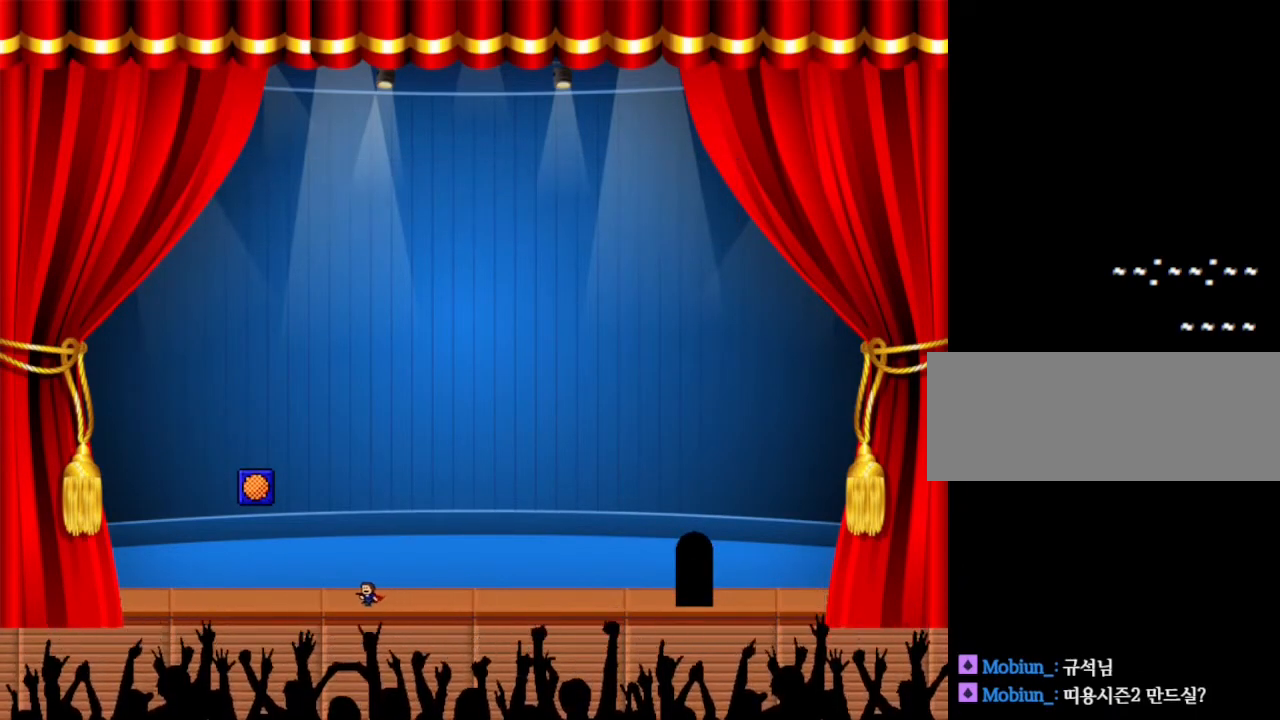
{"keys": ["left"], "events": []}
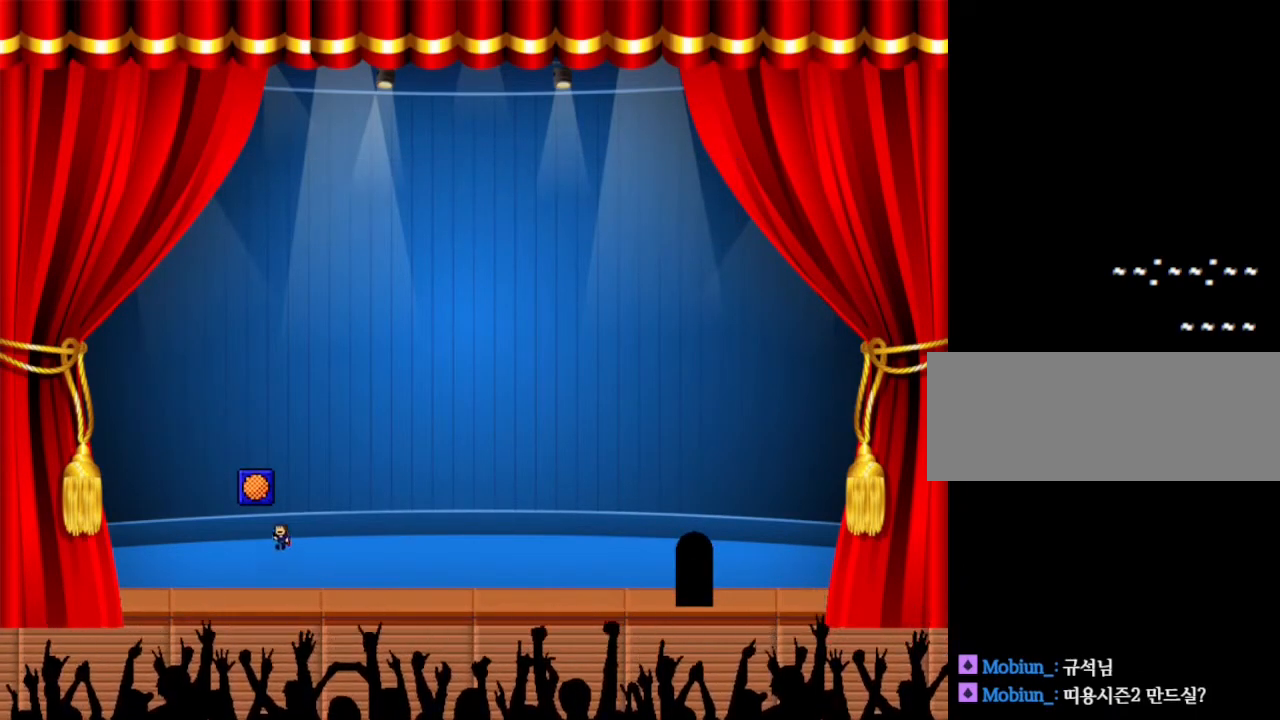
{"keys": [], "events": [[217, "left", "up"]]}
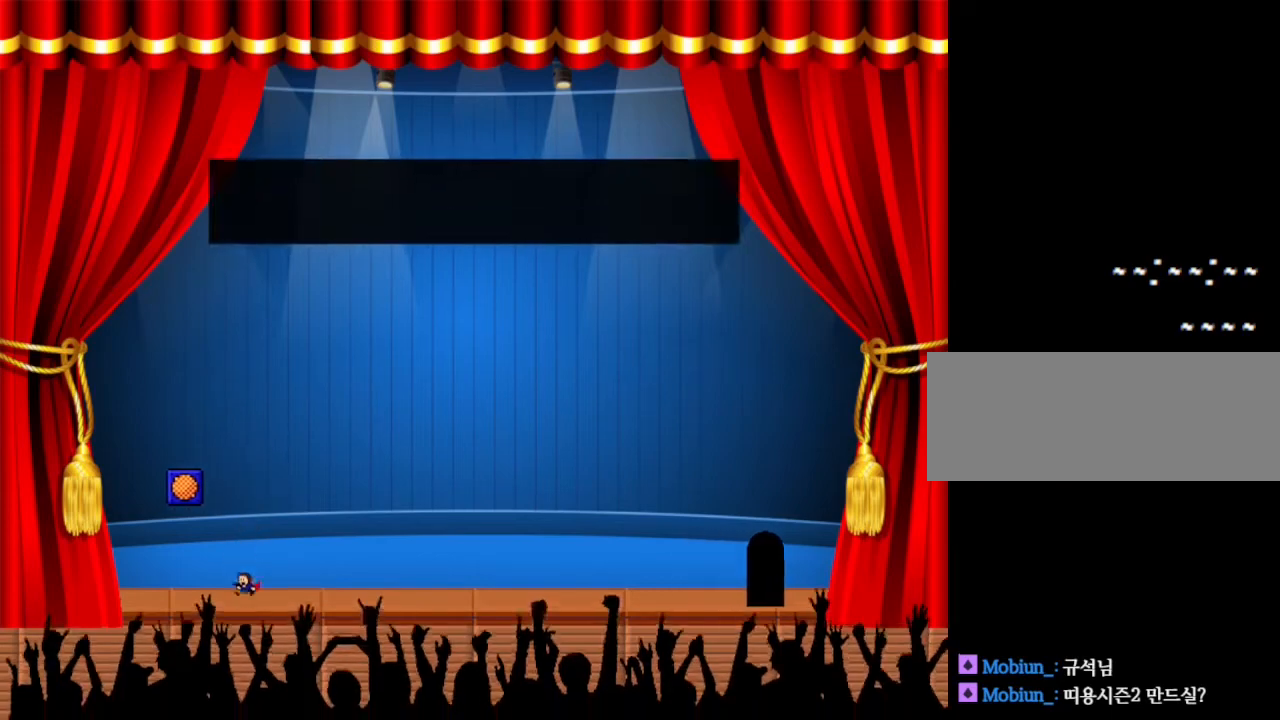
{"keys": ["right"], "events": [[367, "right", "down"]]}
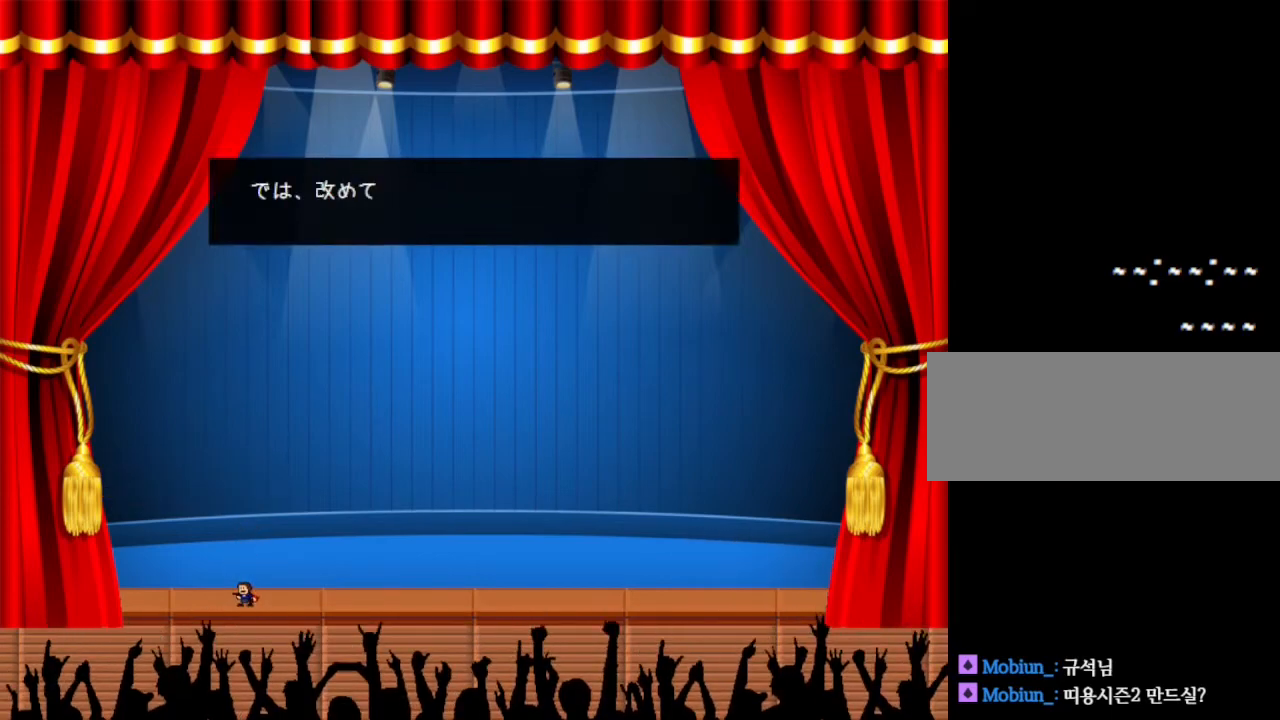
{"keys": [], "events": [[317, "right", "up"]]}
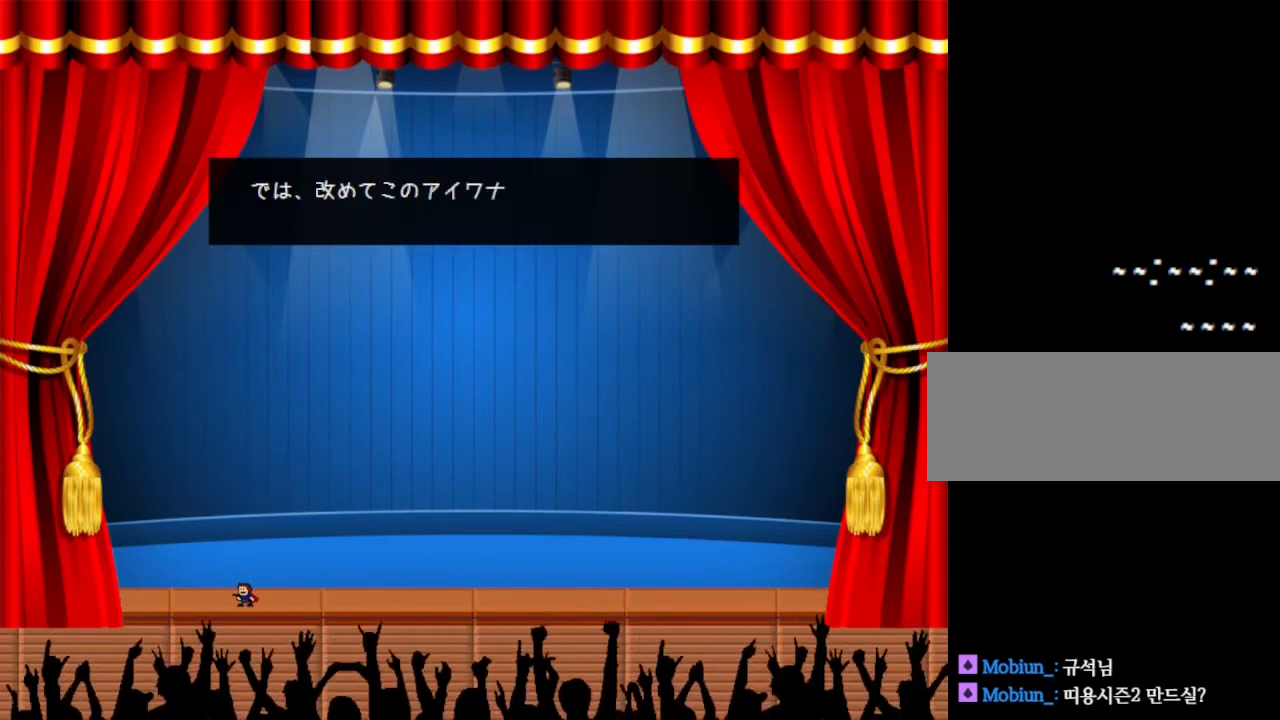
{"keys": [], "events": []}
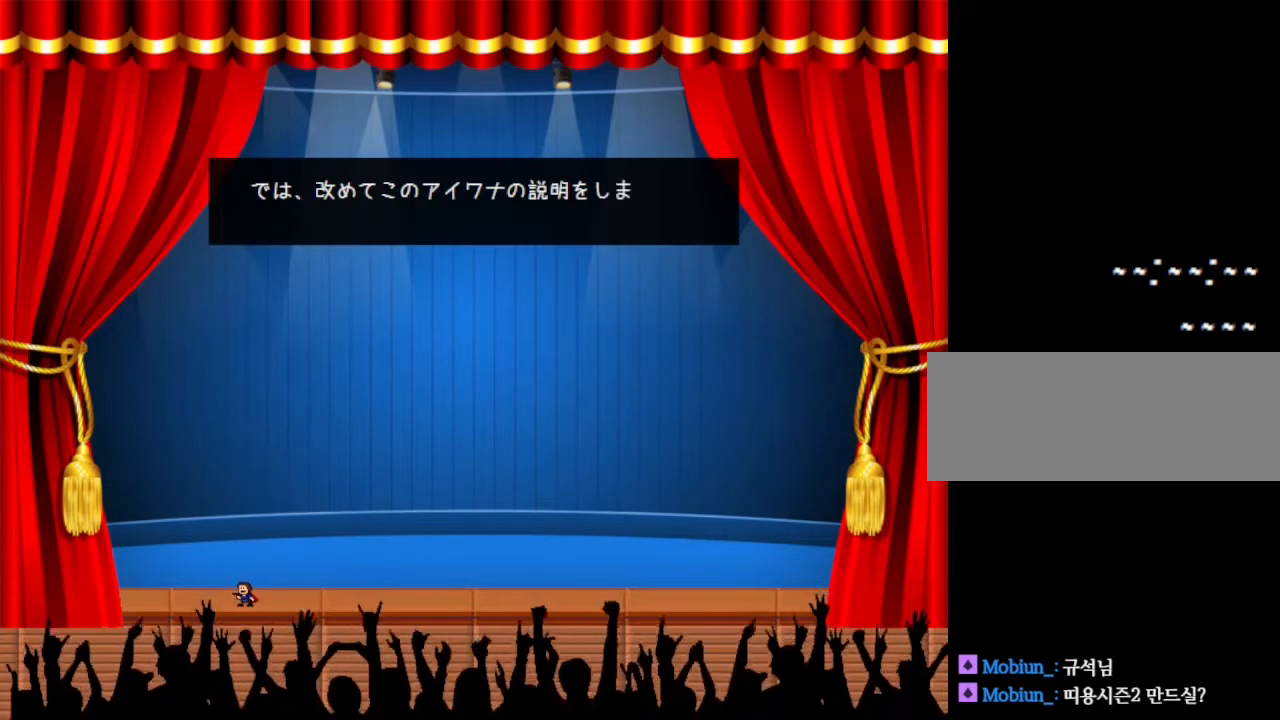
{"keys": [], "events": []}
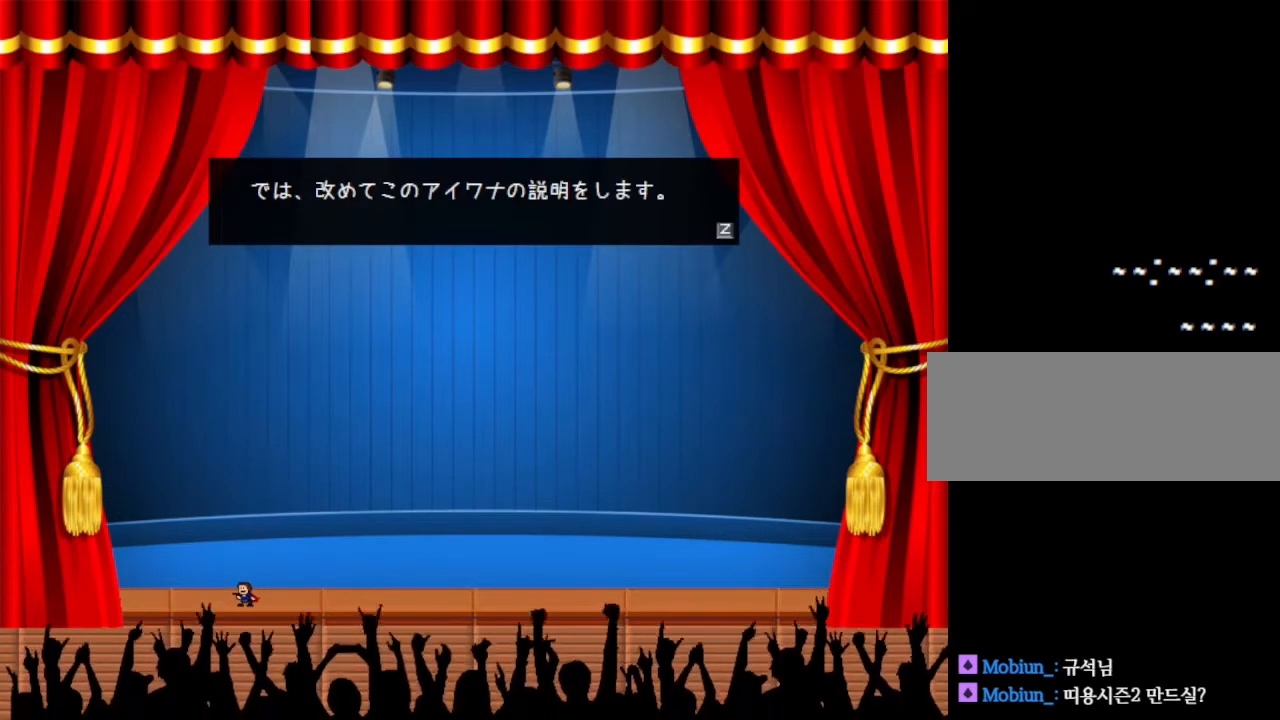
{"keys": [], "events": []}
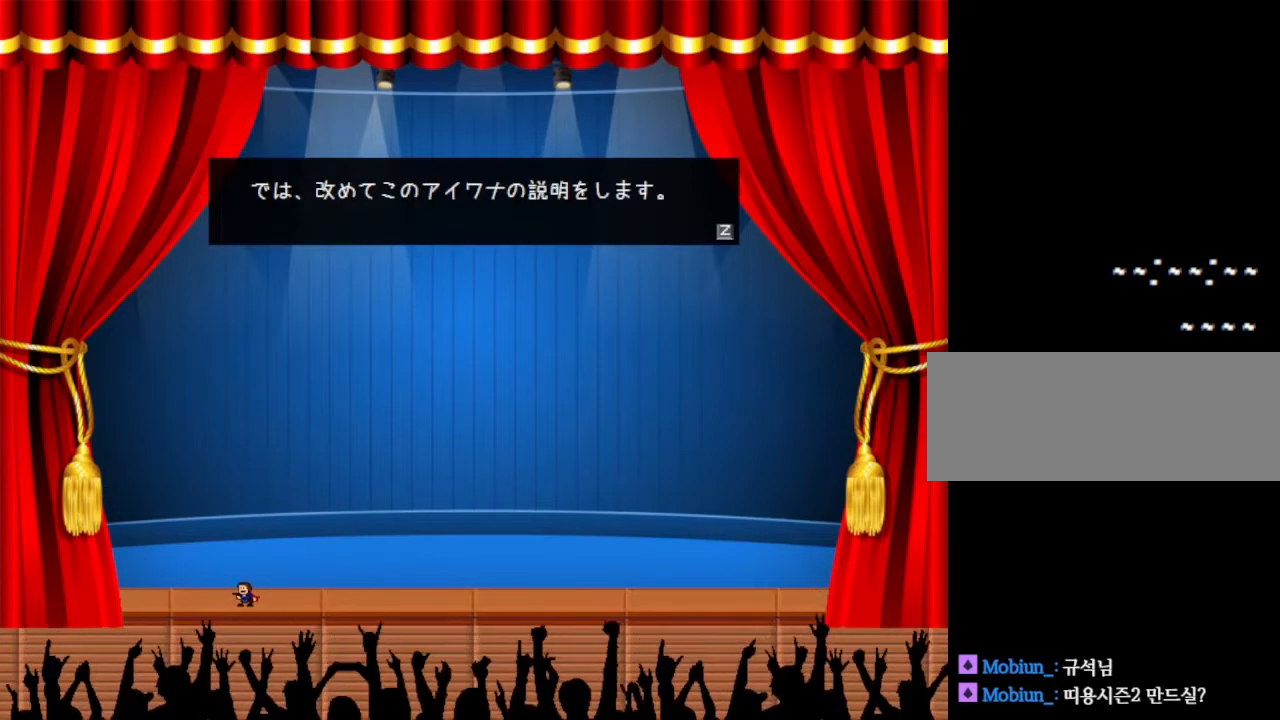
{"keys": [], "events": [[17, "z", "down"], [183, "z", "up"]]}
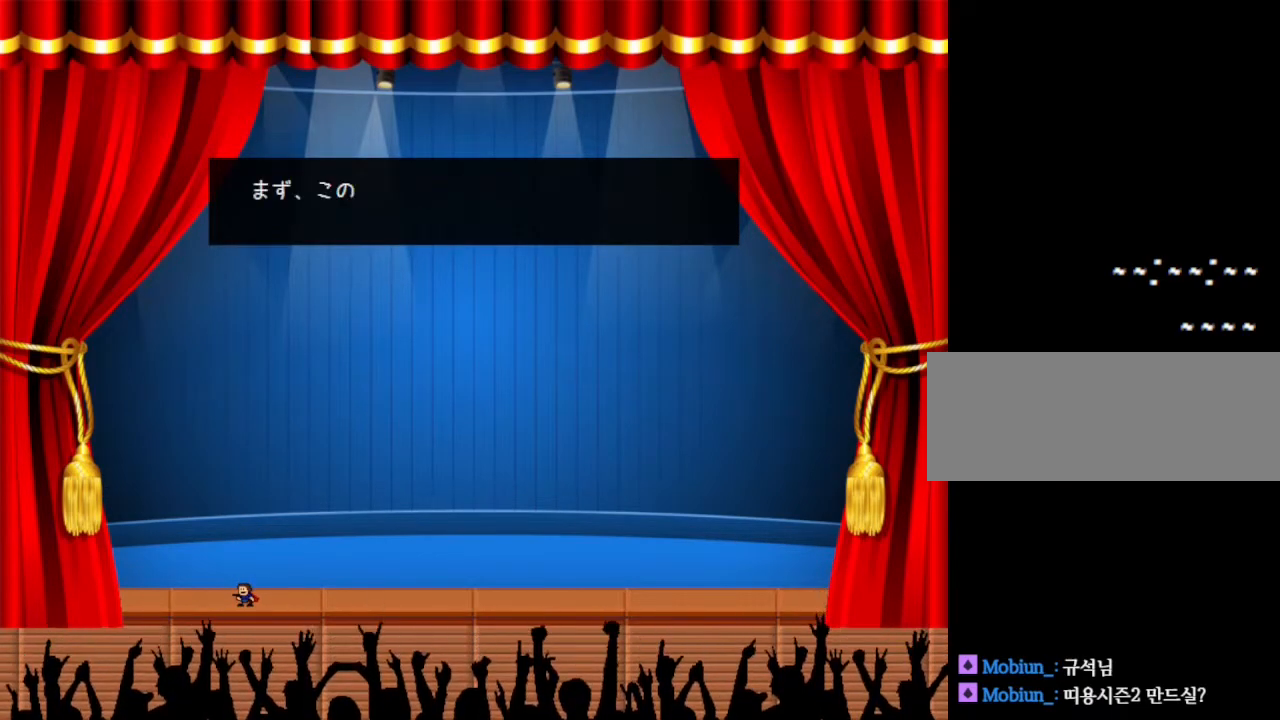
{"keys": [], "events": []}
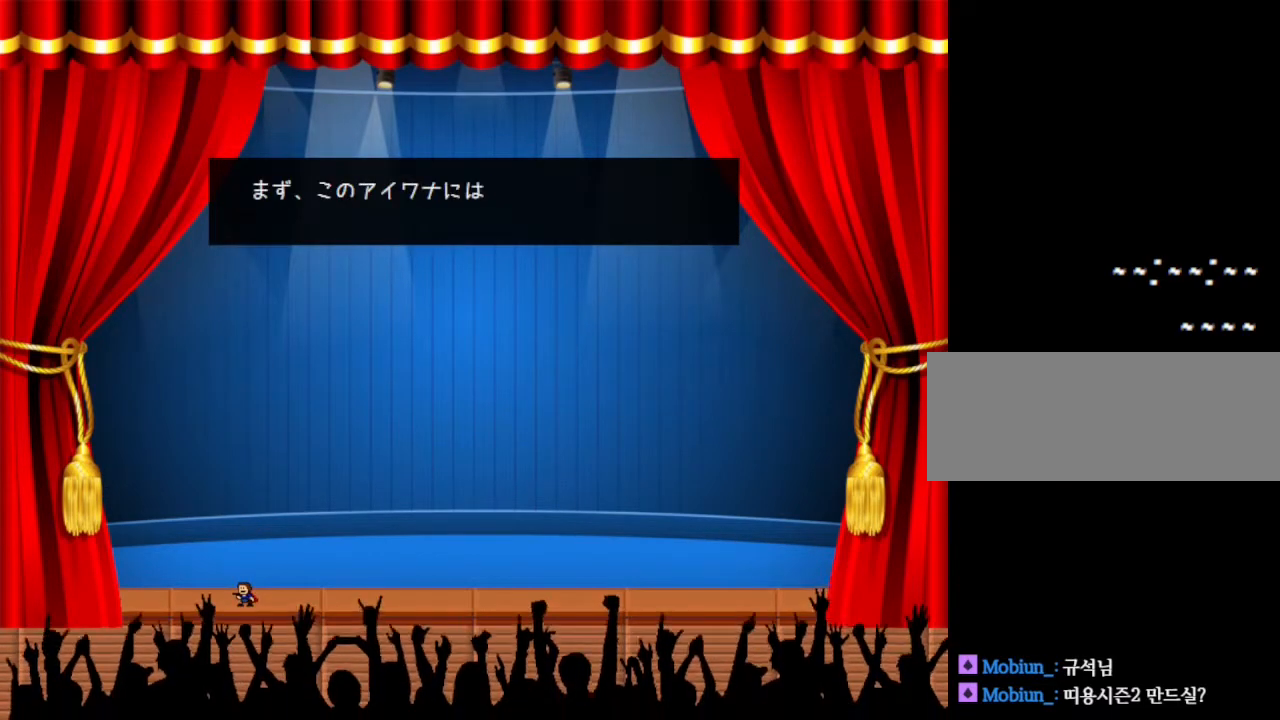
{"keys": [], "events": []}
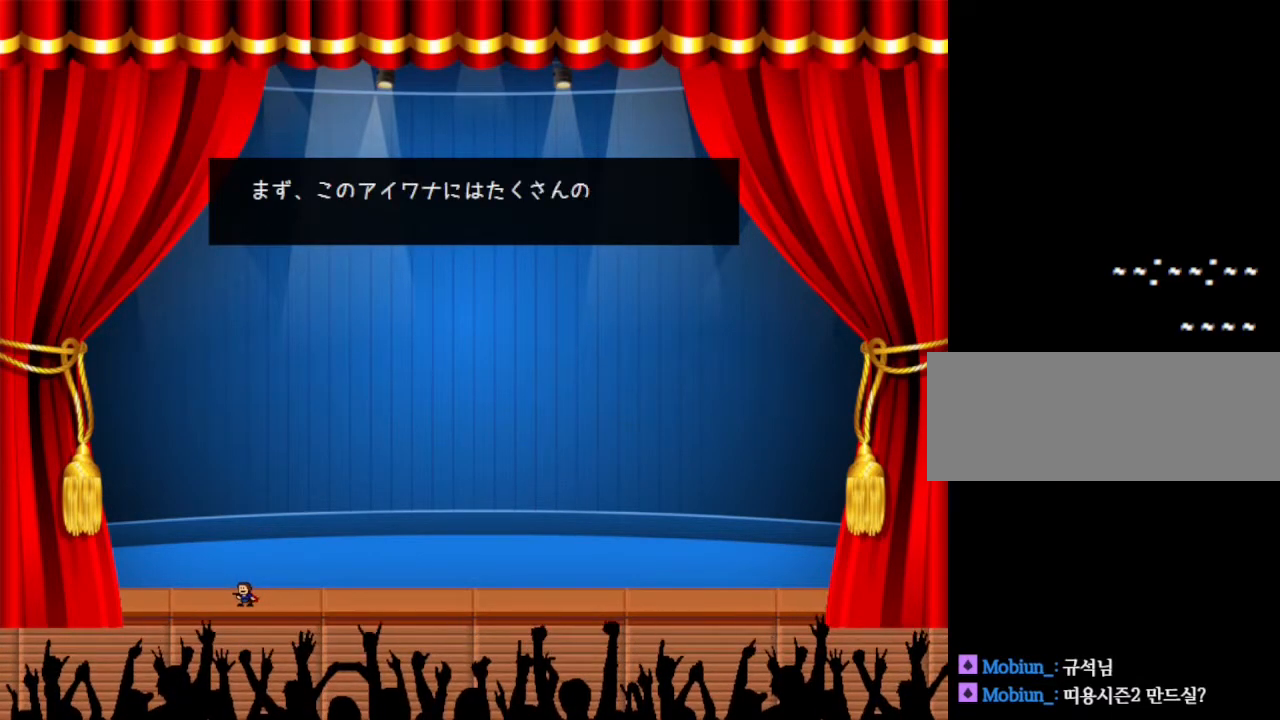
{"keys": [], "events": []}
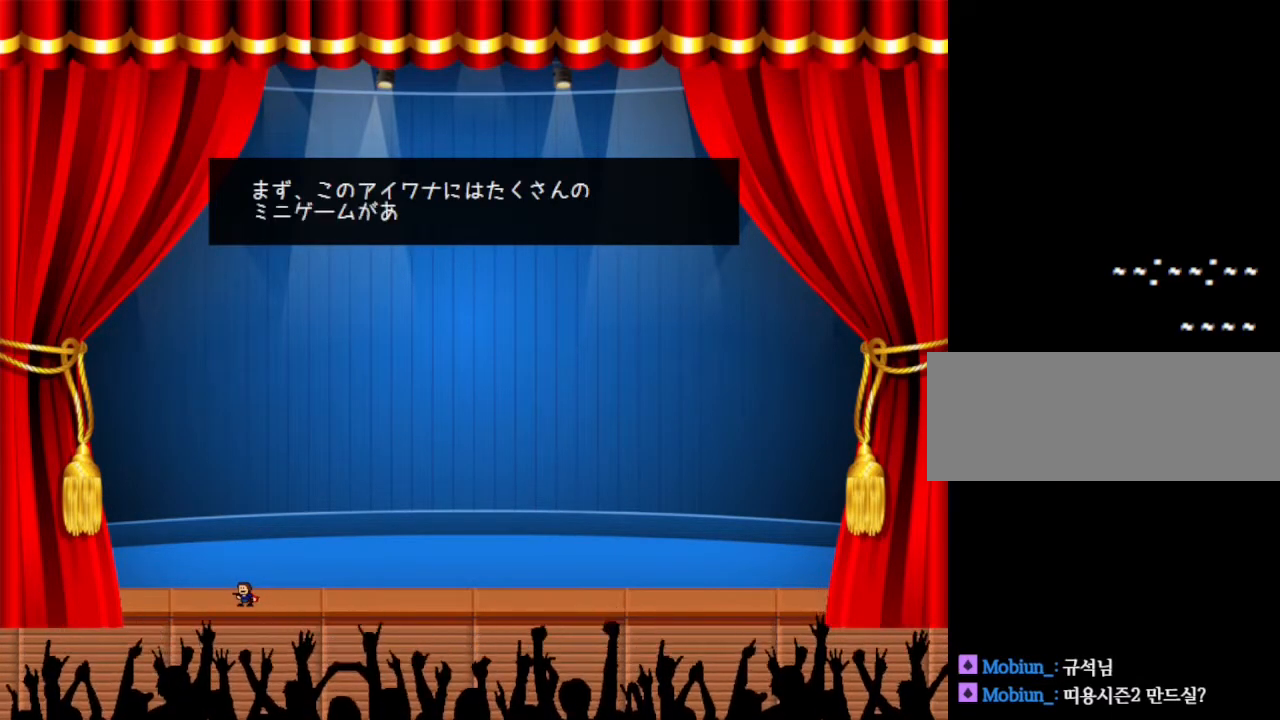
{"keys": [], "events": []}
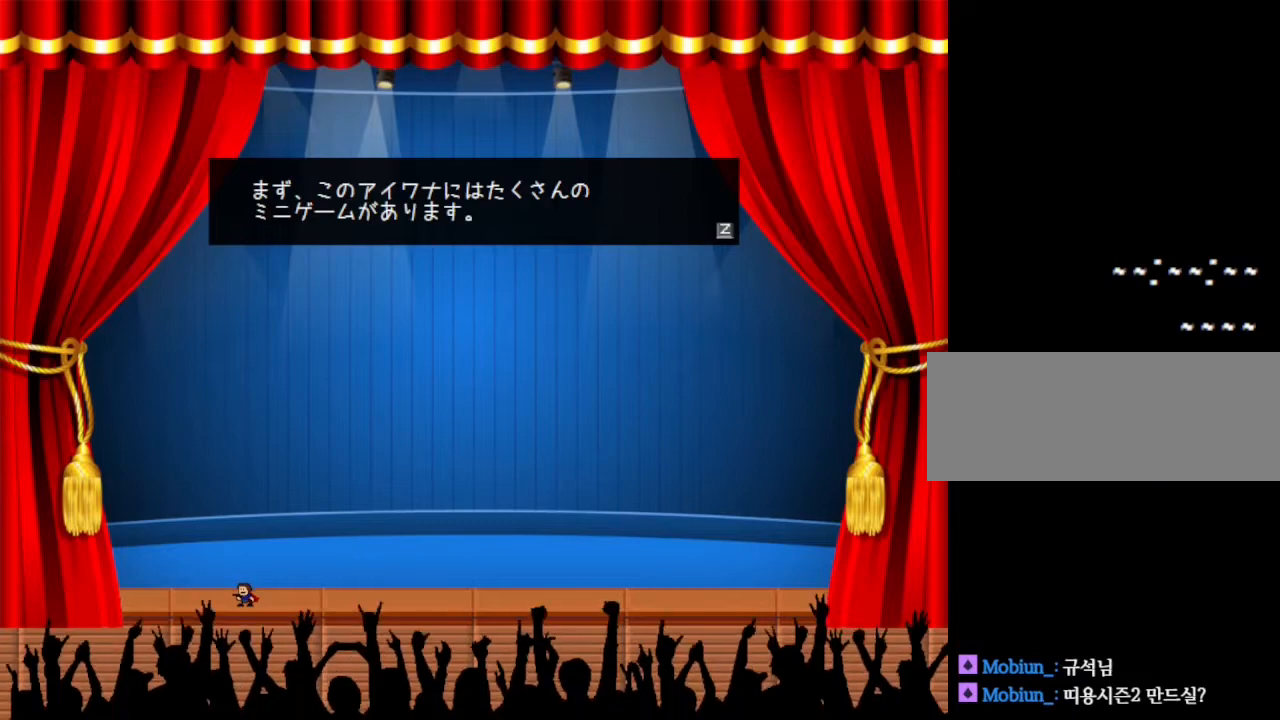
{"keys": ["z"], "events": [[367, "z", "down"]]}
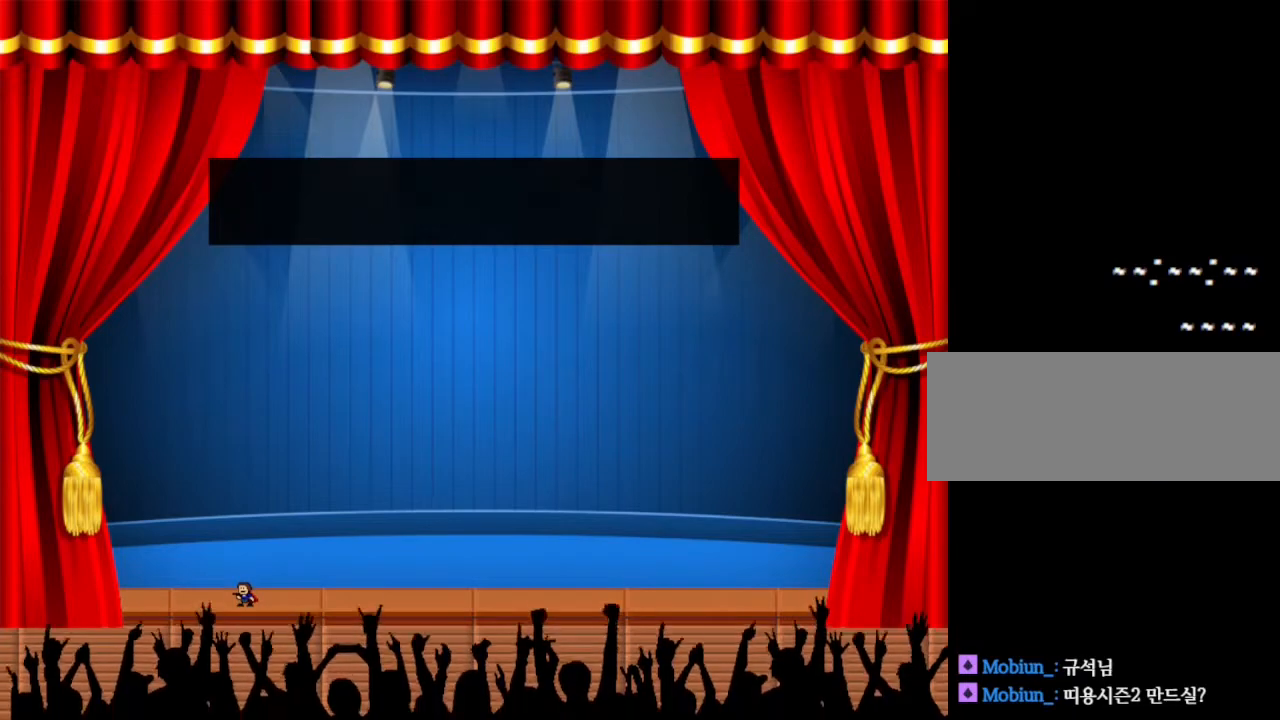
{"keys": [], "events": [[17, "z", "up"]]}
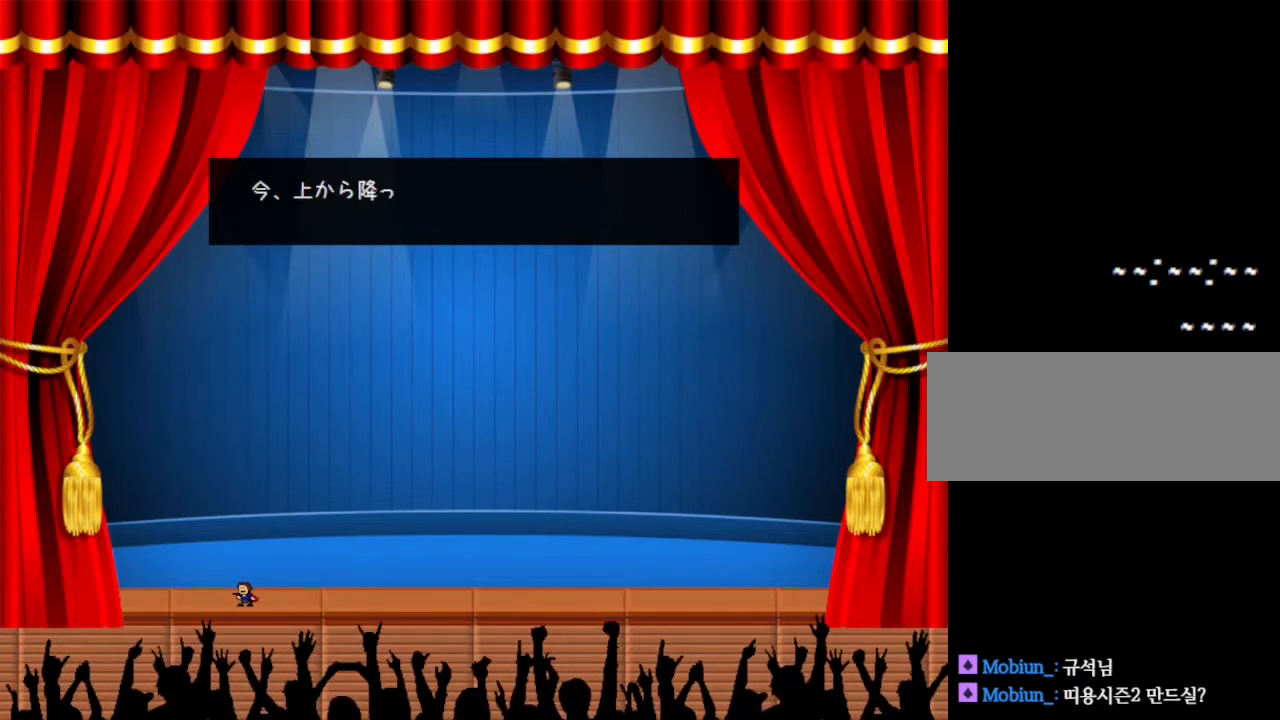
{"keys": ["z"], "events": [[433, "z", "down"]]}
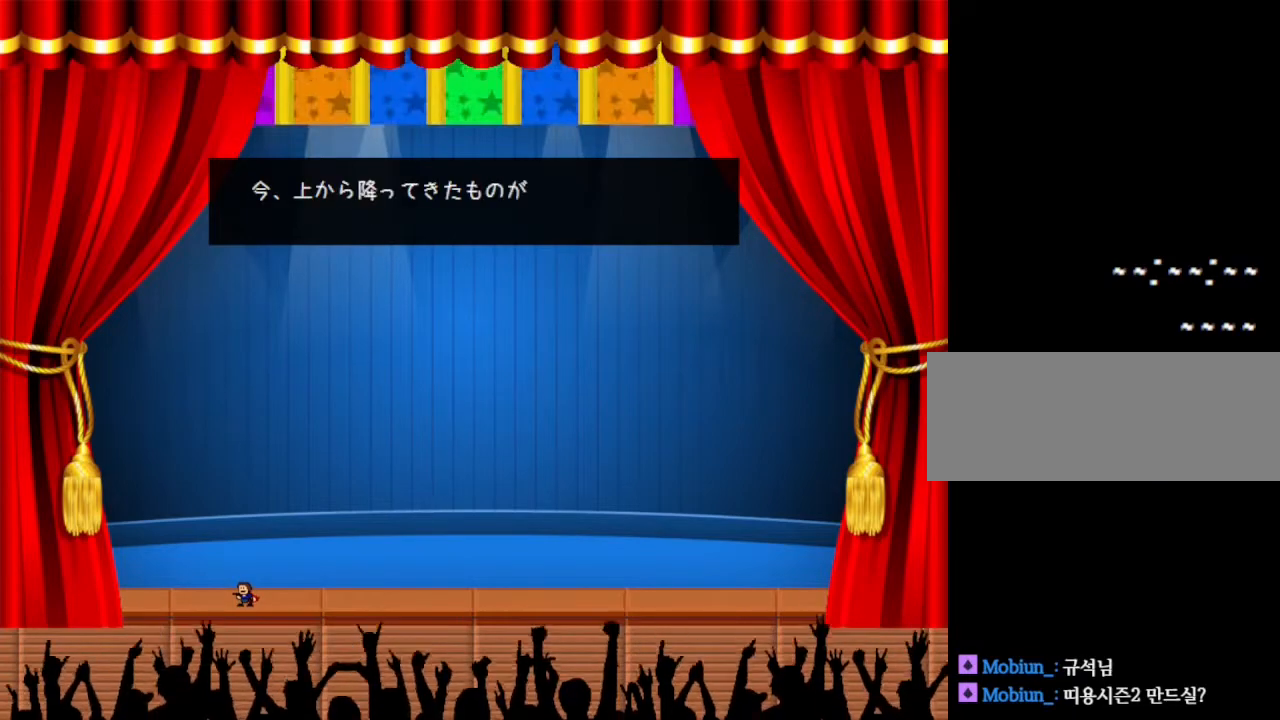
{"keys": ["z"], "events": [[67, "z", "up"], [200, "z", "down"], [350, "z", "up"], [433, "z", "down"]]}